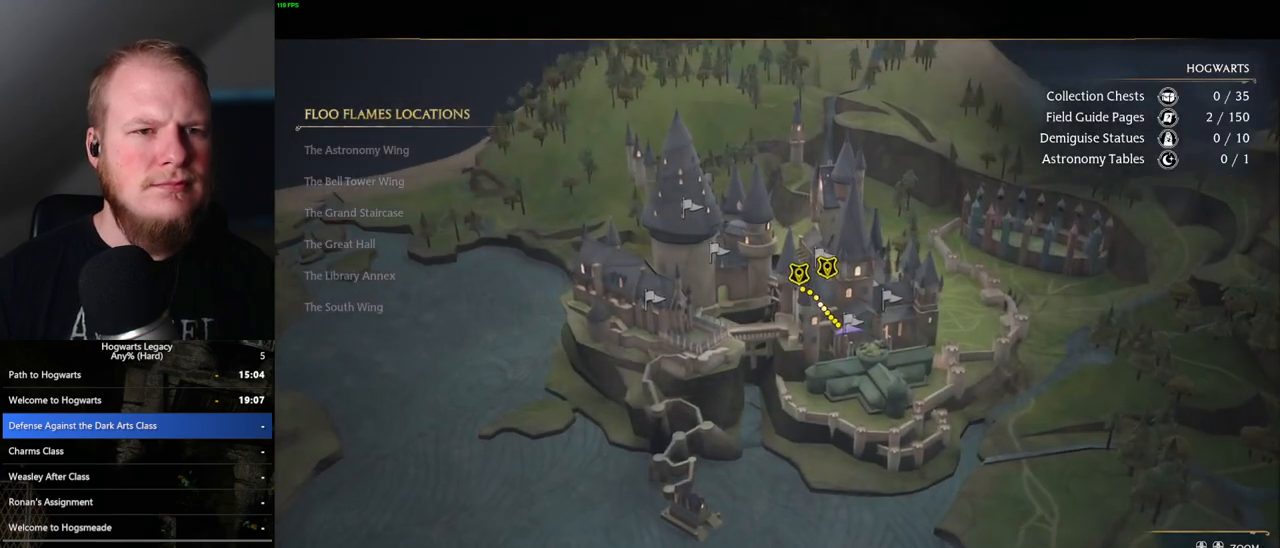
Gameplay with keyboard and mouse; each line is a JSON object with the keys and mouse buttons held at the frame after it. "events" lists presses ("down") and releases ("up") of ".", "/", "0", "1", "2", "3", "4", "5", "6", "7", "8", "9", "a", "alt_l", "alt_r", "b", "backslash", "backspace", "c", "caps_lock", "comma", "ctrl_l", "ctrl_r", "d", "e", "equals", "escape", "f", "f1", "f10", "f11", "f12", "f2", "f3", "f4", "f5", "f6", "f7", "f8", "f9", "g", "h", "i", "j", "k", "l", "lbracket", "m", "minus", "n", "o", "p", "q", "quote", "r", "rbracket", "return", "s", "semicolon", "shift_l", "shift_r", "space", "super", "t", "tab", "tilde", "u", "v", "w", "x", "y", "z", "mouse_left", "mouse_wheel", "mouse_right", "mouse_mb4" and "mouse_mb5" between this image and that frame as [ms after this image, input, new state], when the widget could be followed in between. "mouse_left", "mouse_wheel", "mouse_right", "mouse_mb4", "mouse_mb5" = the "left", "wheel", "right", "mb4", "mb5" buttons of the "mouse" list. No other keys are recorded. "wheel" means that the mouse wheel is clicked or scrolled. Mouse movement is not recorded.
{"keys": [], "mouse": [], "events": [[17, "space", "up"], [167, "space", "down"], [233, "space", "up"], [333, "space", "down"], [400, "space", "up"]]}
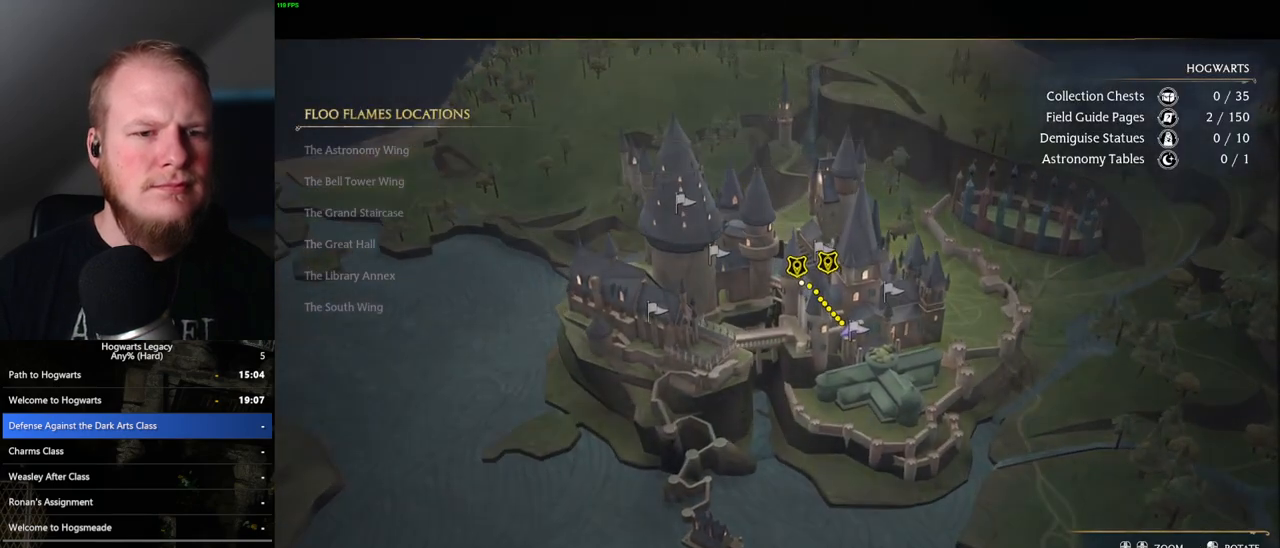
{"keys": [], "mouse": ["right"], "events": [[383, "mouse_right", "down"]]}
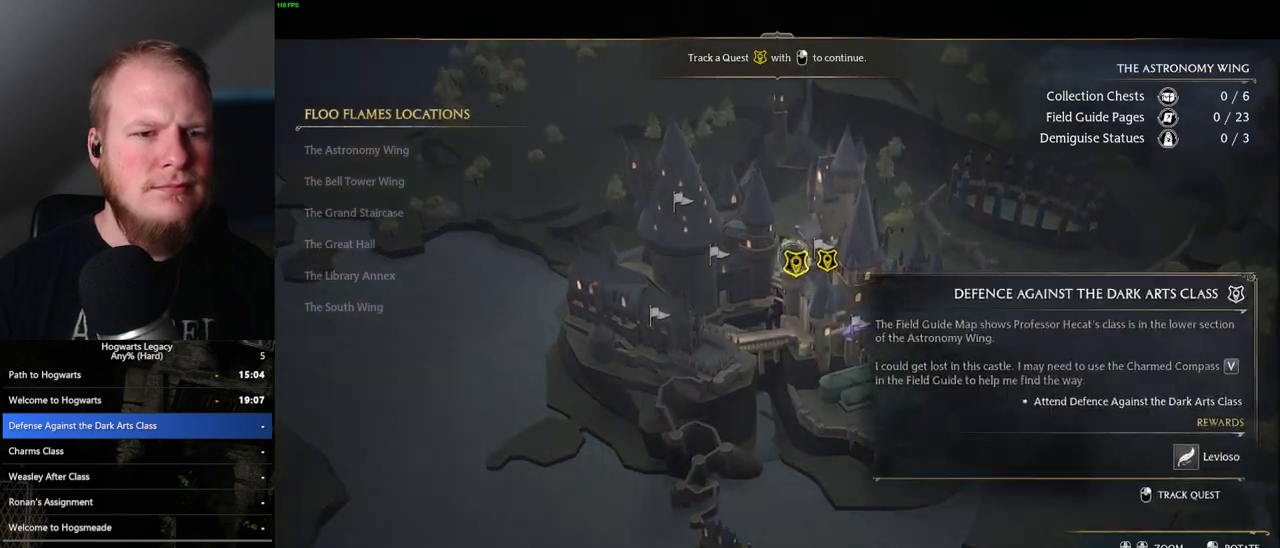
{"keys": [], "mouse": [], "events": [[17, "mouse_right", "up"], [100, "mouse_right", "down"], [183, "mouse_right", "up"]]}
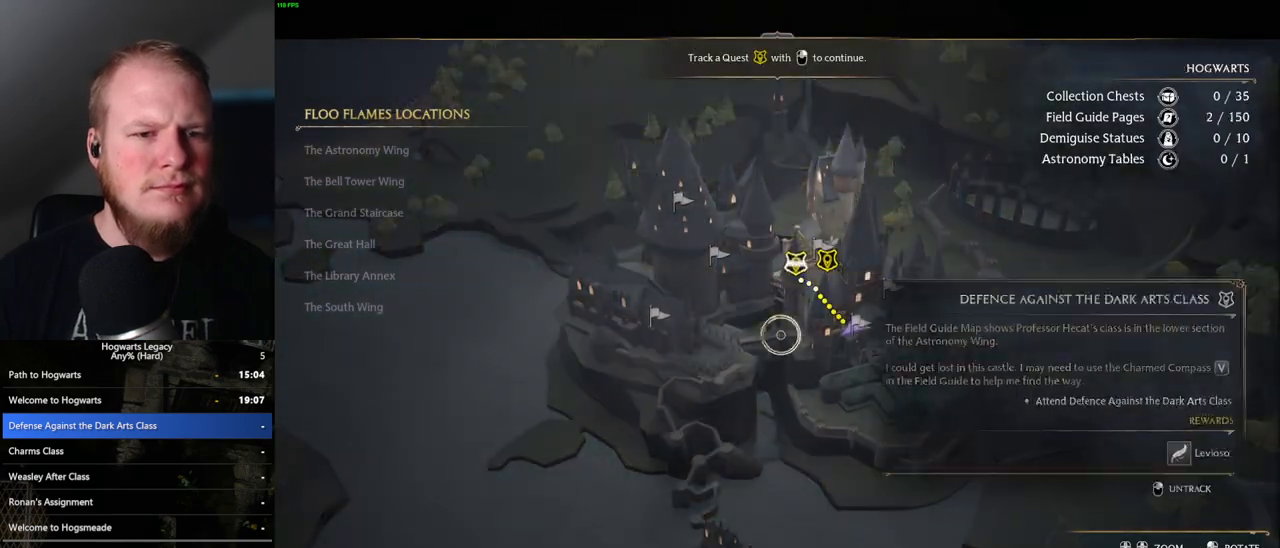
{"keys": [], "mouse": [], "events": []}
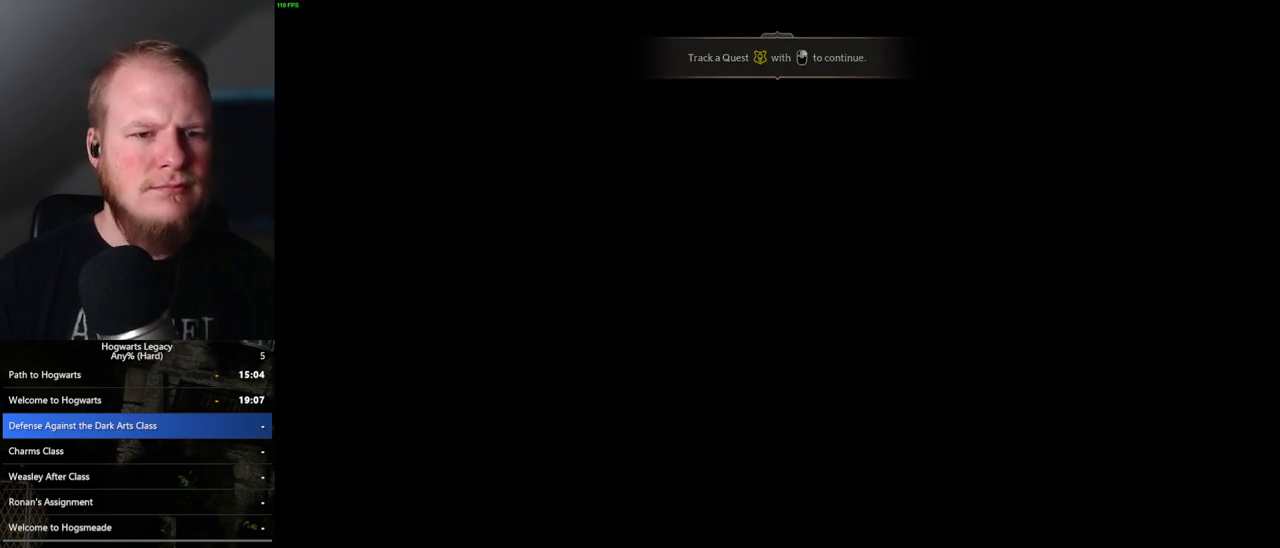
{"keys": [], "mouse": [], "events": []}
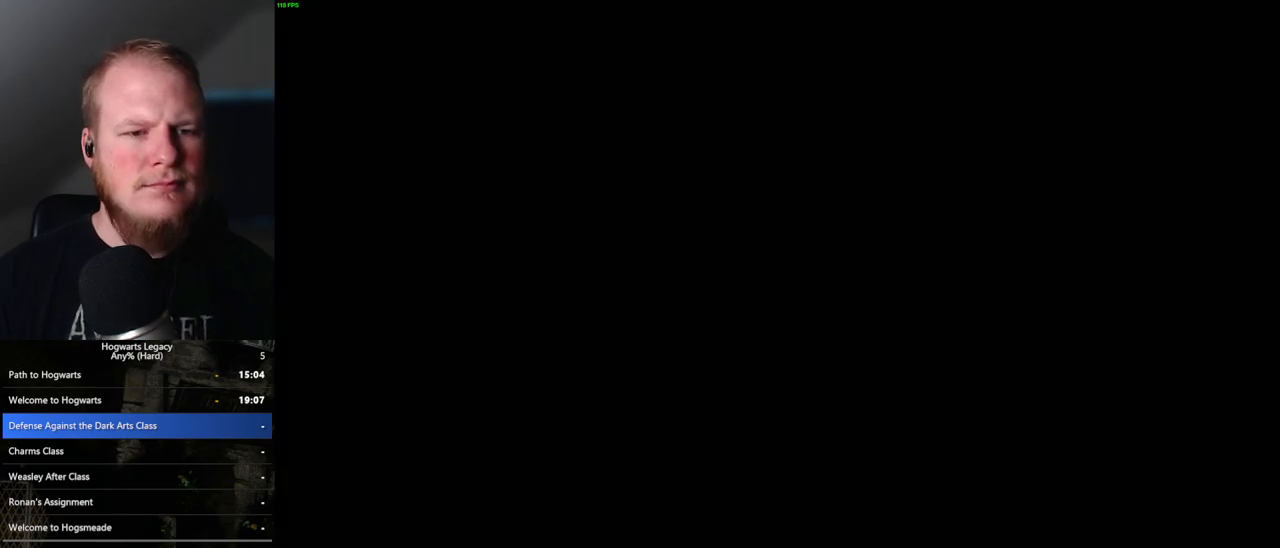
{"keys": [], "mouse": [], "events": []}
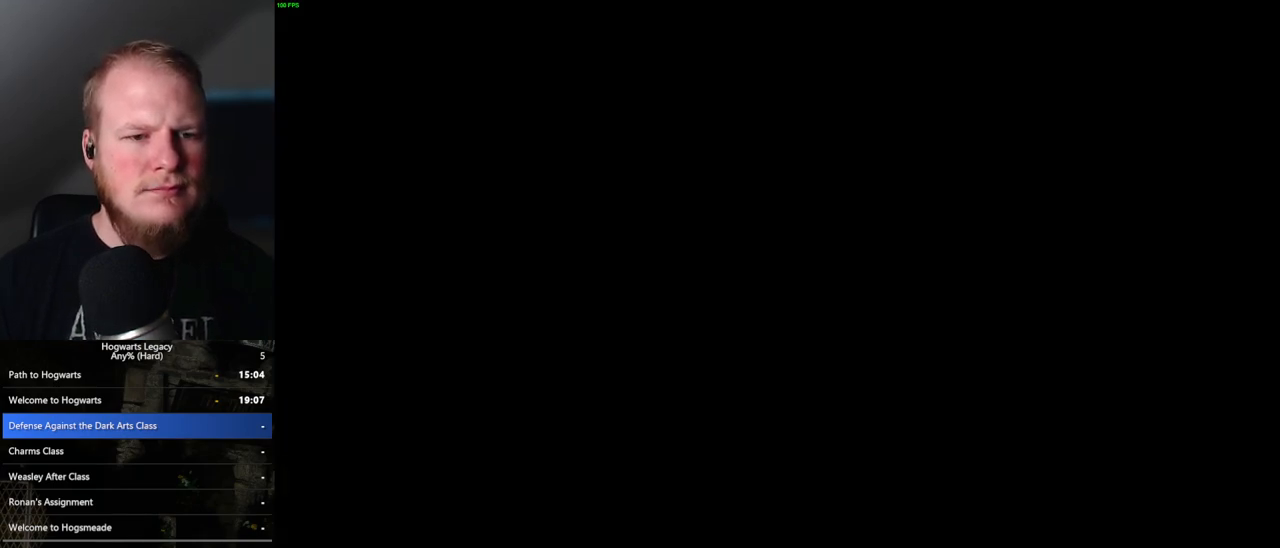
{"keys": [], "mouse": [], "events": [[50, "mouse_wheel", "down"], [67, "mouse_wheel", "up"], [167, "mouse_wheel", "down"], [200, "q", "down"], [200, "space", "down"], [233, "mouse_wheel", "up"], [283, "q", "up"], [283, "space", "up"], [367, "q", "down"], [400, "space", "down"], [433, "space", "up"], [450, "q", "up"], [467, "mouse_wheel", "down"], [483, "mouse_wheel", "up"]]}
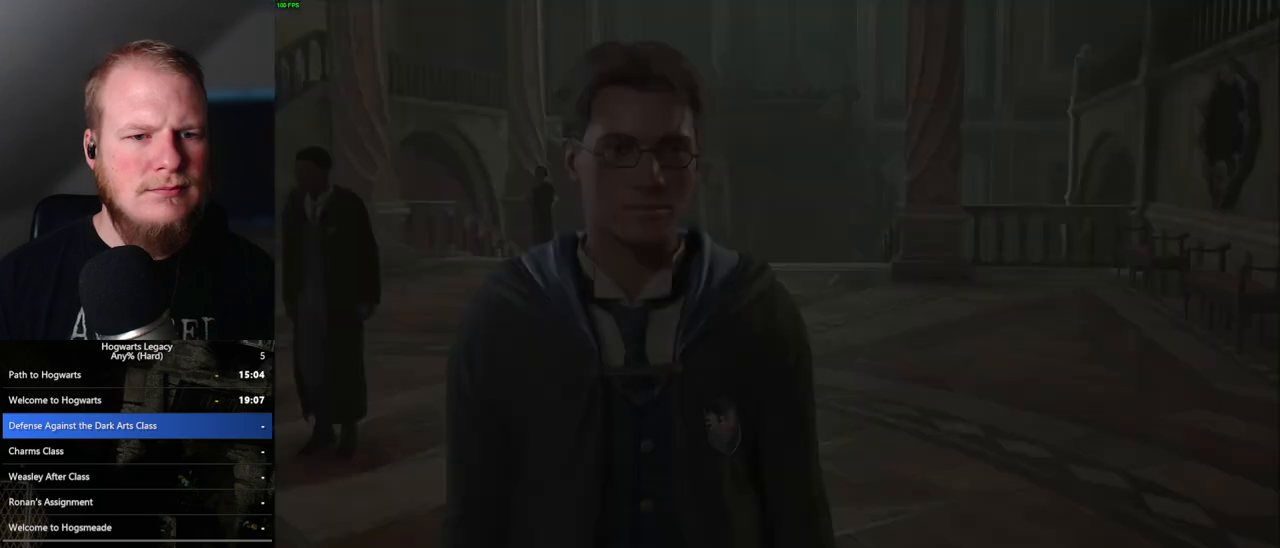
{"keys": ["q"], "mouse": ["wheel"], "events": [[17, "mouse_wheel", "down"], [33, "q", "down"], [50, "space", "down"], [100, "mouse_wheel", "up"], [100, "q", "up"], [100, "space", "up"], [117, "mouse_wheel", "down"], [183, "mouse_wheel", "up"], [183, "q", "down"], [200, "space", "down"], [250, "space", "up"], [267, "q", "up"], [317, "q", "down"], [350, "mouse_wheel", "down"], [367, "mouse_wheel", "up"], [367, "space", "down"], [417, "space", "up"], [433, "q", "up"], [450, "mouse_wheel", "down"], [467, "mouse_wheel", "up"], [467, "q", "down"], [500, "mouse_wheel", "down"]]}
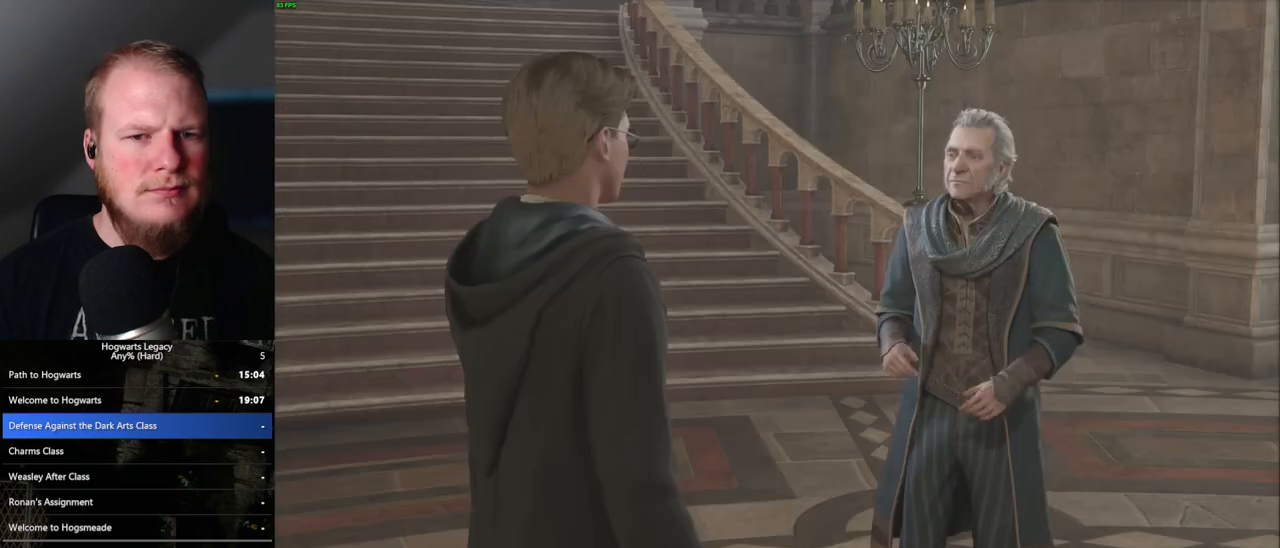
{"keys": ["q", "space"], "mouse": [], "events": [[17, "mouse_wheel", "up"], [17, "space", "down"], [67, "q", "up"], [67, "space", "up"], [150, "q", "down"], [167, "space", "down"], [217, "q", "up"], [217, "space", "up"], [283, "mouse_wheel", "down"], [317, "q", "down"], [333, "space", "down"], [383, "mouse_wheel", "up"], [383, "q", "up"], [400, "space", "up"], [467, "space", "down"], [483, "q", "down"]]}
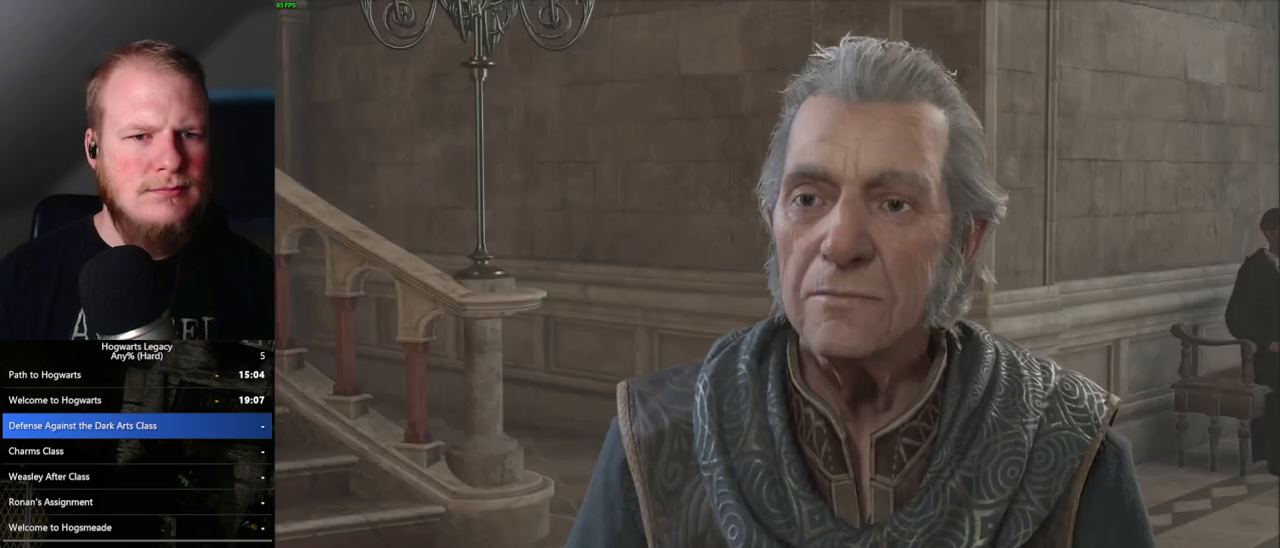
{"keys": ["q", "space"], "mouse": [], "events": [[33, "q", "up"], [50, "space", "up"], [100, "mouse_wheel", "down"], [117, "mouse_wheel", "up"], [117, "q", "down"], [133, "space", "down"], [150, "mouse_wheel", "down"], [167, "mouse_wheel", "up"], [183, "mouse_wheel", "down"], [200, "space", "up"], [217, "mouse_wheel", "up"], [233, "mouse_wheel", "down"], [250, "mouse_wheel", "up"], [300, "space", "down"], [350, "q", "up"], [367, "space", "up"], [450, "q", "down"], [450, "space", "down"], [483, "mouse_wheel", "down"], [500, "mouse_wheel", "up"]]}
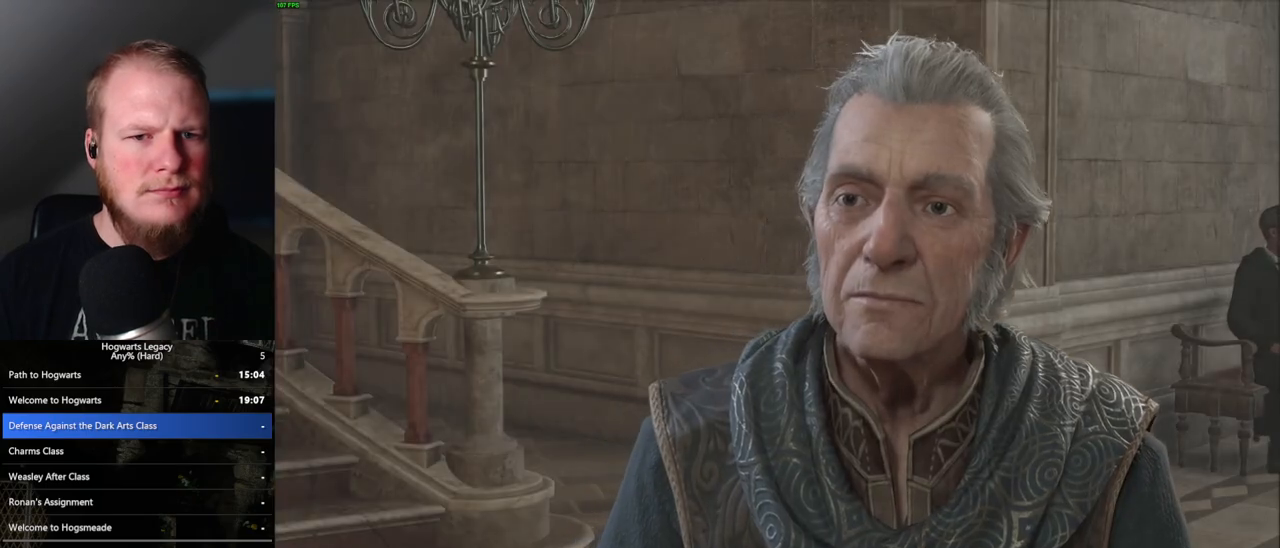
{"keys": ["d", "w"], "mouse": [], "events": [[17, "mouse_wheel", "down"], [33, "q", "up"], [33, "space", "up"], [100, "q", "down"], [117, "mouse_wheel", "up"], [133, "space", "down"], [183, "space", "up"], [200, "q", "up"], [267, "q", "down"], [283, "q", "up"], [433, "d", "down"], [483, "w", "down"]]}
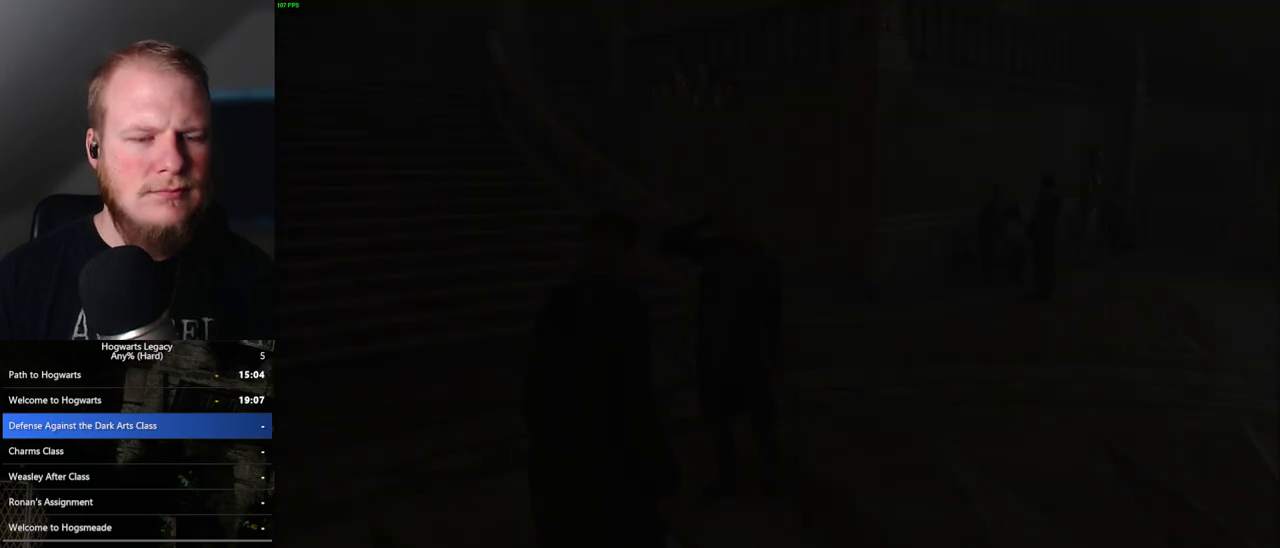
{"keys": ["d", "w"], "mouse": [], "events": [[33, "space", "down"], [100, "shift_l", "down"], [133, "space", "up"], [300, "shift_l", "up"]]}
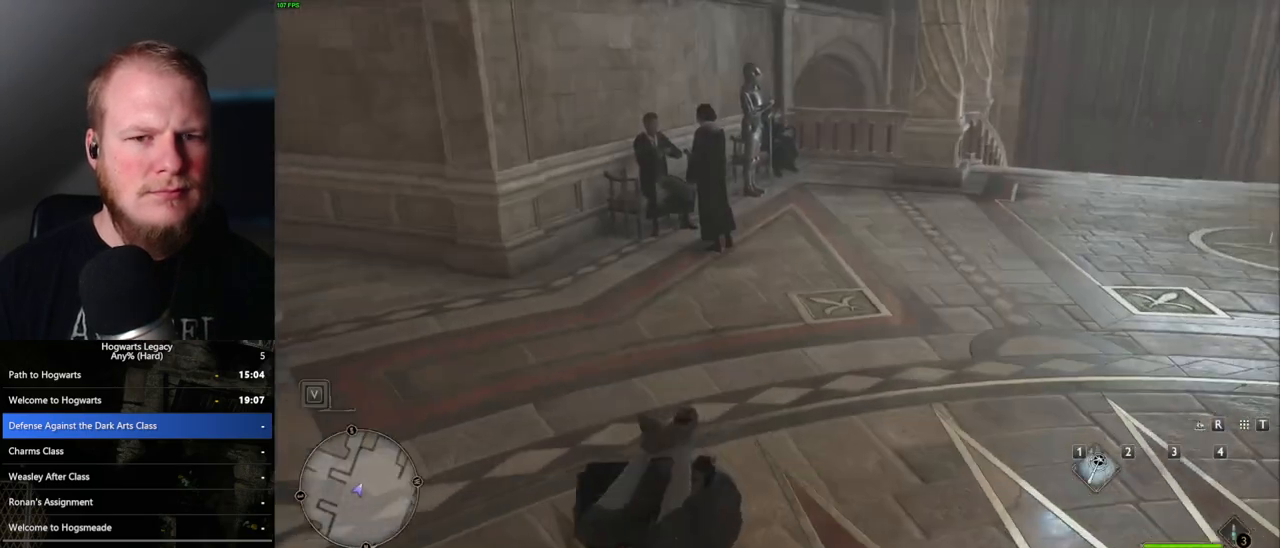
{"keys": ["w"], "mouse": [], "events": [[17, "d", "up"]]}
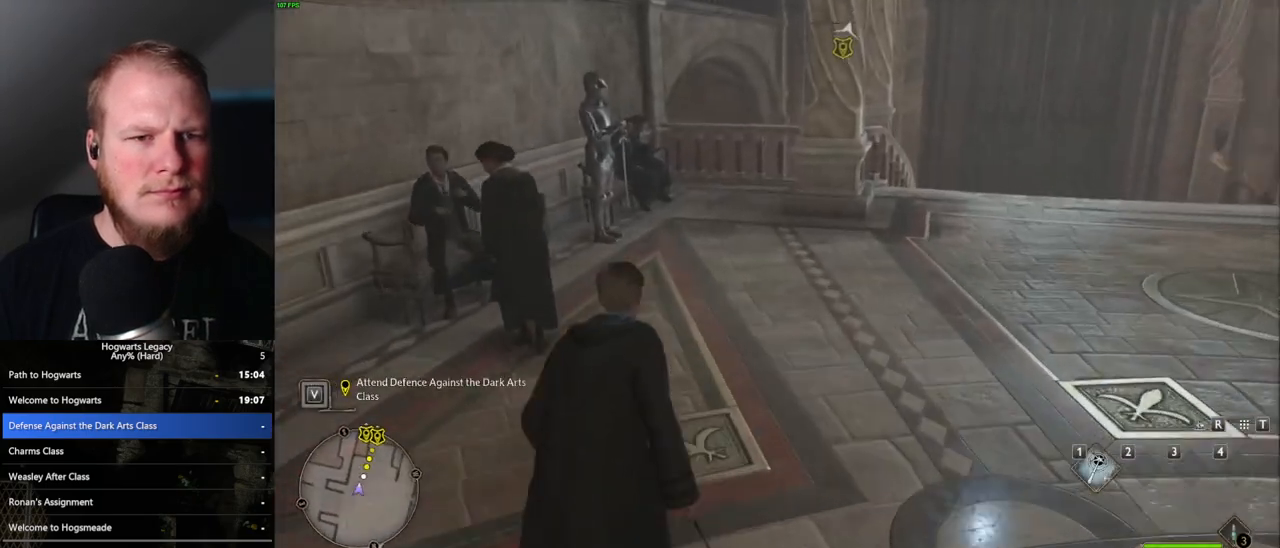
{"keys": ["w"], "mouse": [], "events": []}
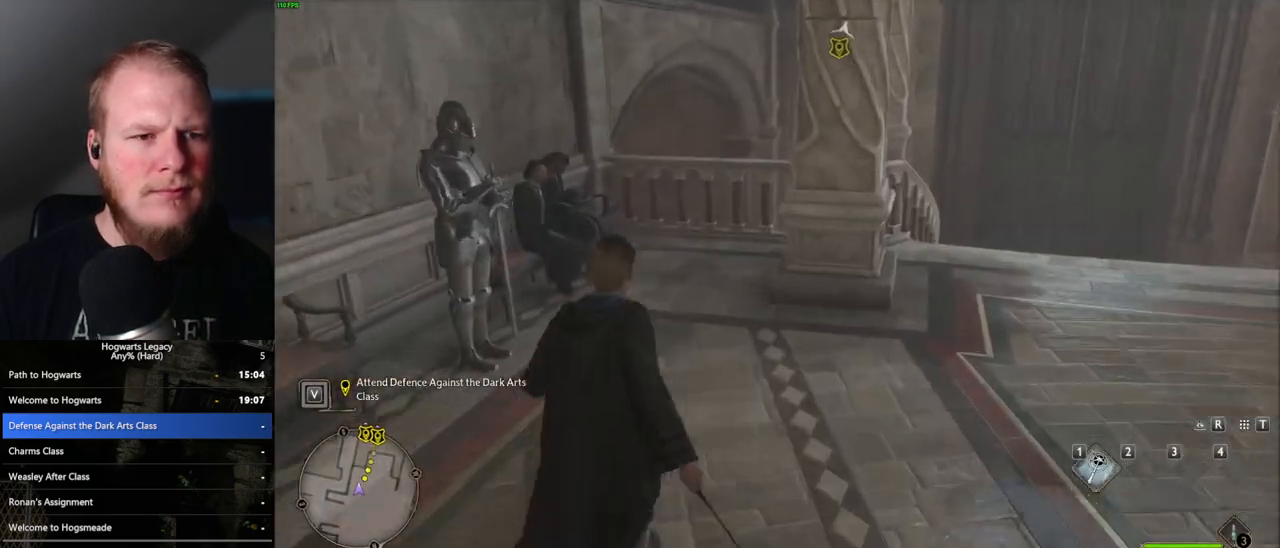
{"keys": ["w"], "mouse": ["mb5"], "events": [[333, "mouse_mb5", "down"]]}
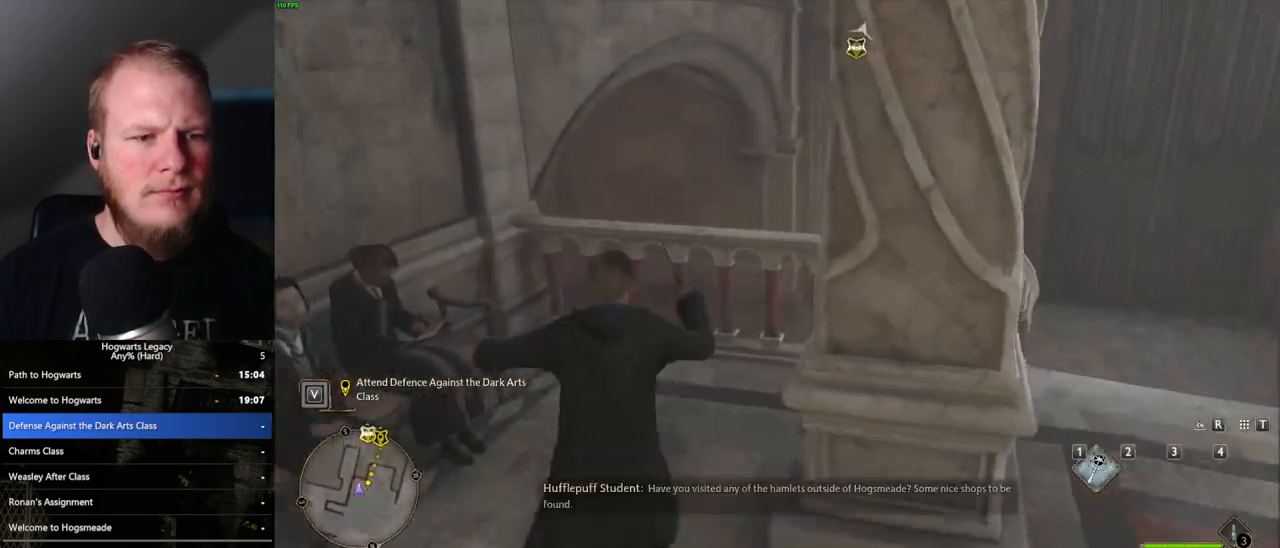
{"keys": ["w"], "mouse": [], "events": [[67, "mouse_mb5", "up"], [350, "space", "down"], [467, "space", "up"]]}
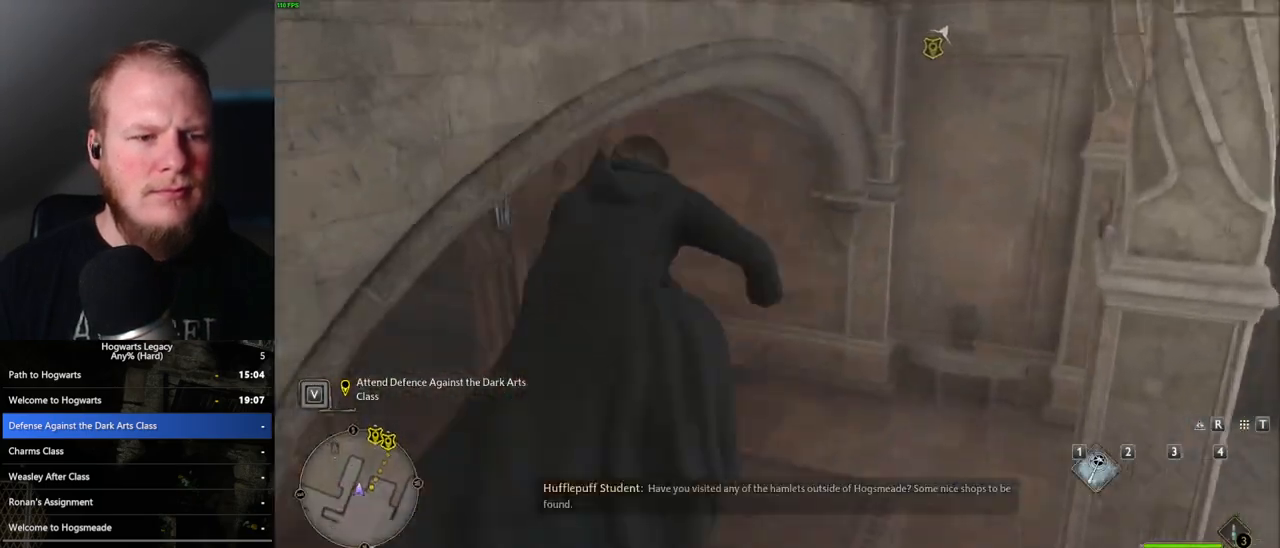
{"keys": ["w"], "mouse": [], "events": []}
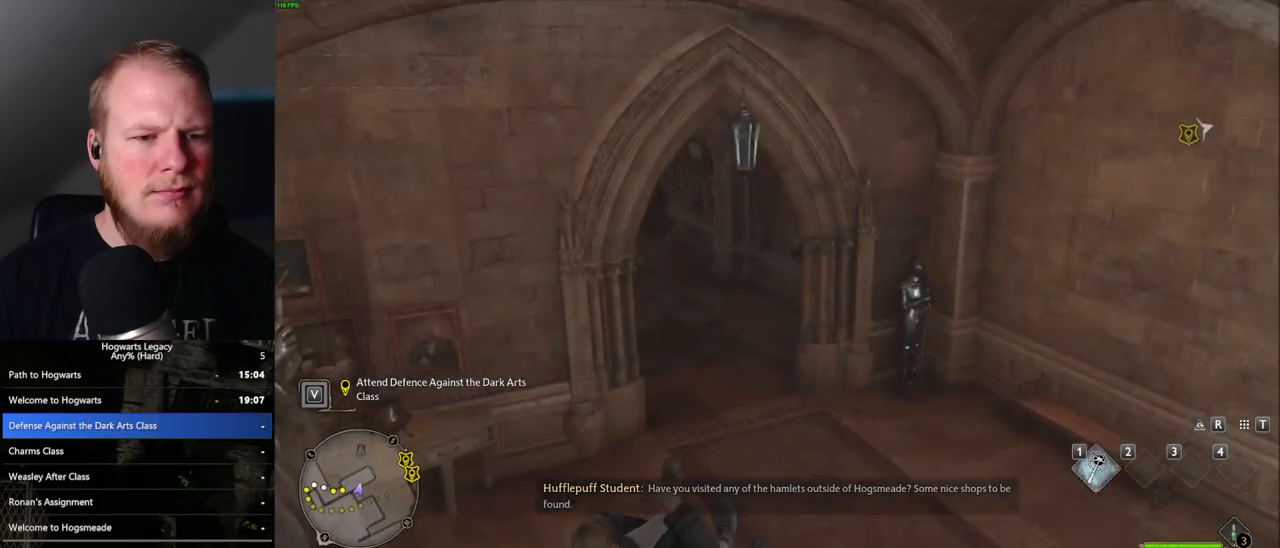
{"keys": ["w"], "mouse": [], "events": []}
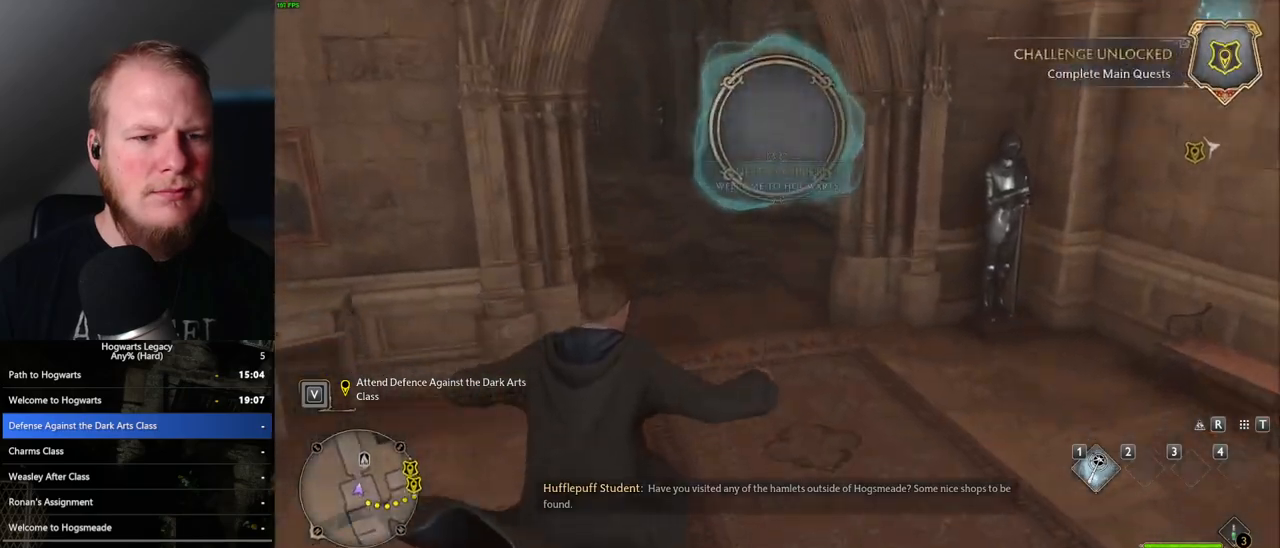
{"keys": ["w"], "mouse": [], "events": [[50, "mouse_mb5", "down"], [183, "mouse_mb5", "up"]]}
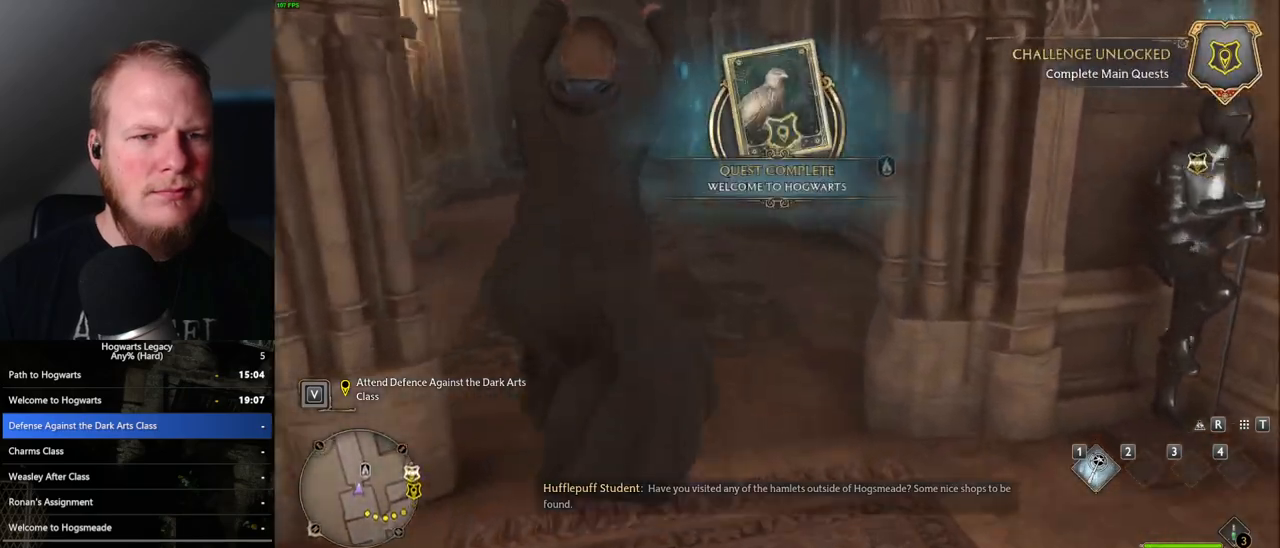
{"keys": ["d", "s"], "mouse": [], "events": [[200, "w", "up"], [333, "s", "down"], [500, "d", "down"]]}
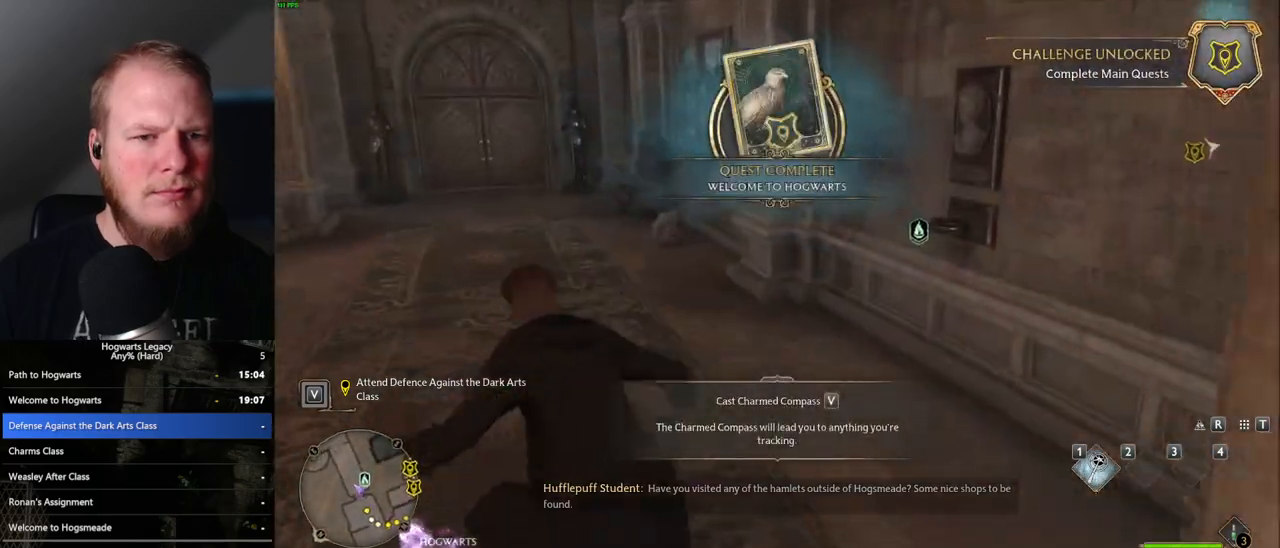
{"keys": ["d", "w"], "mouse": [], "events": [[17, "space", "down"], [183, "space", "up"], [267, "s", "up"], [367, "w", "down"]]}
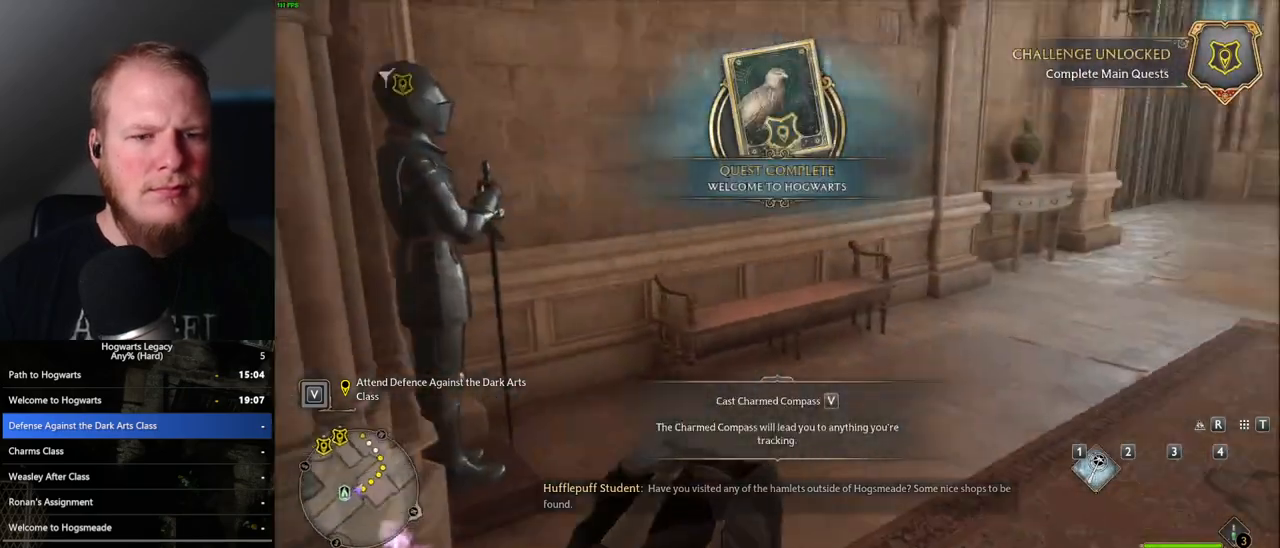
{"keys": ["w"], "mouse": [], "events": [[400, "d", "up"]]}
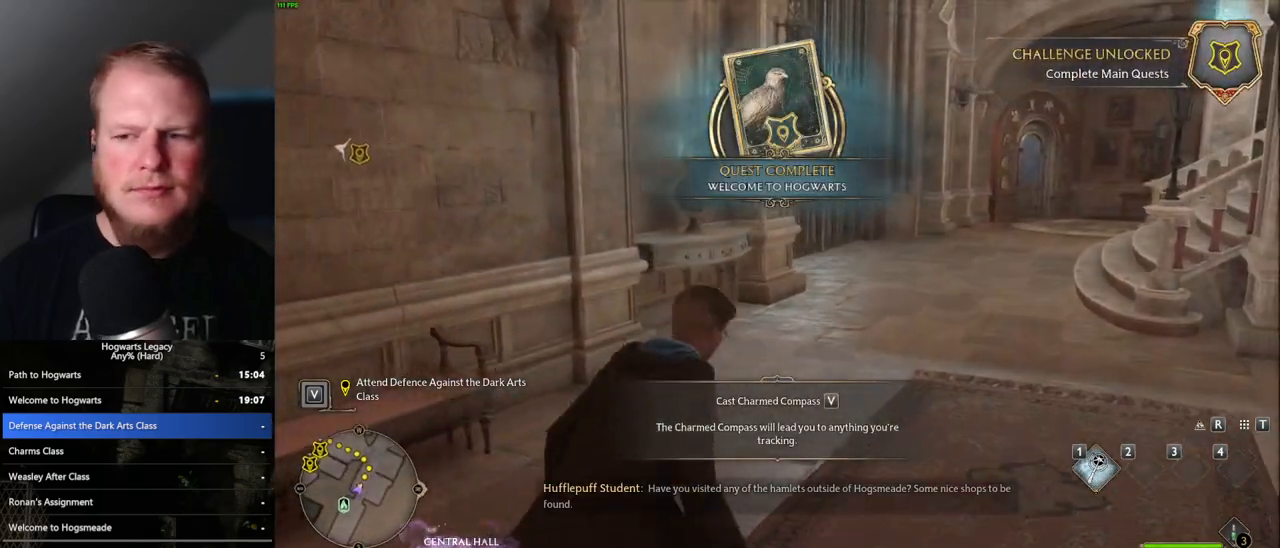
{"keys": ["w"], "mouse": [], "events": [[333, "d", "down"], [433, "d", "up"]]}
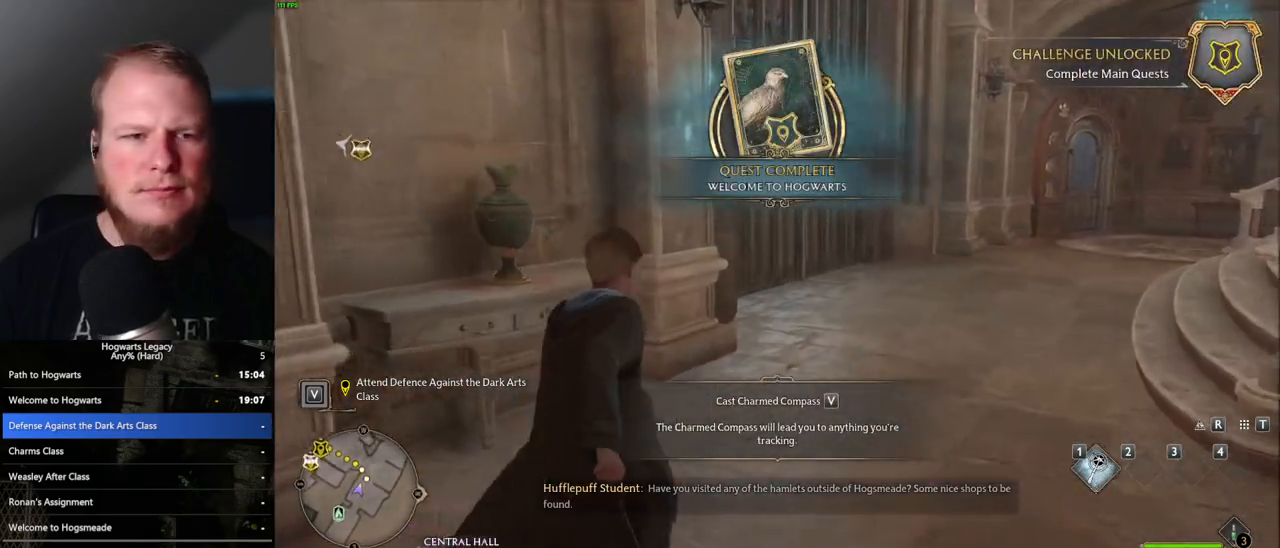
{"keys": ["w"], "mouse": [], "events": [[117, "d", "down"], [267, "d", "up"]]}
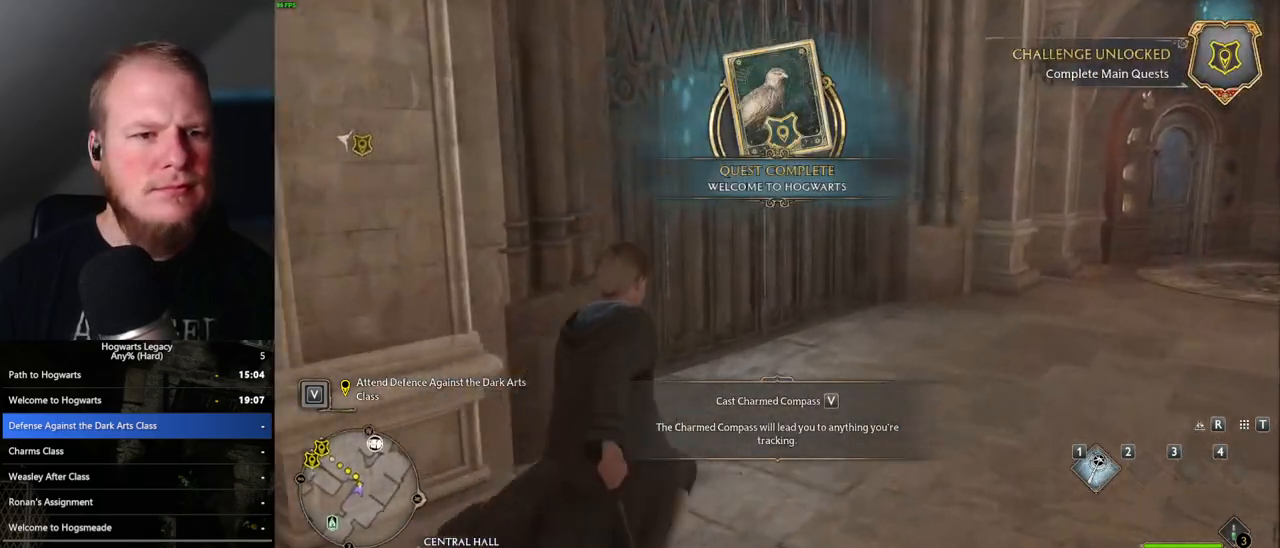
{"keys": ["space", "w"], "mouse": [], "events": [[450, "space", "down"]]}
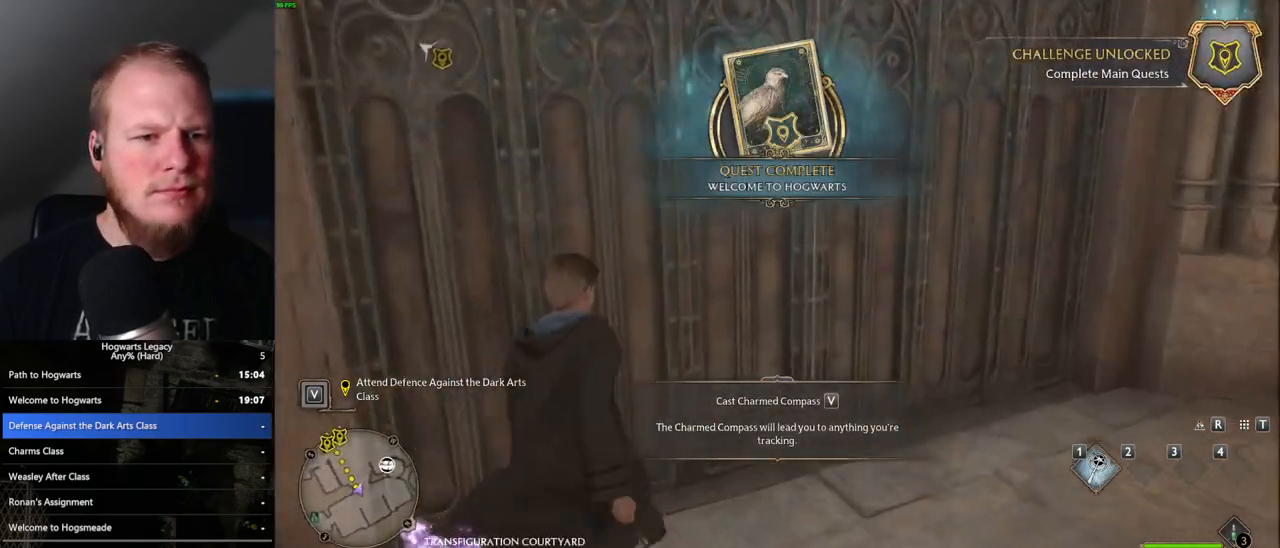
{"keys": ["w"], "mouse": [], "events": [[150, "space", "up"]]}